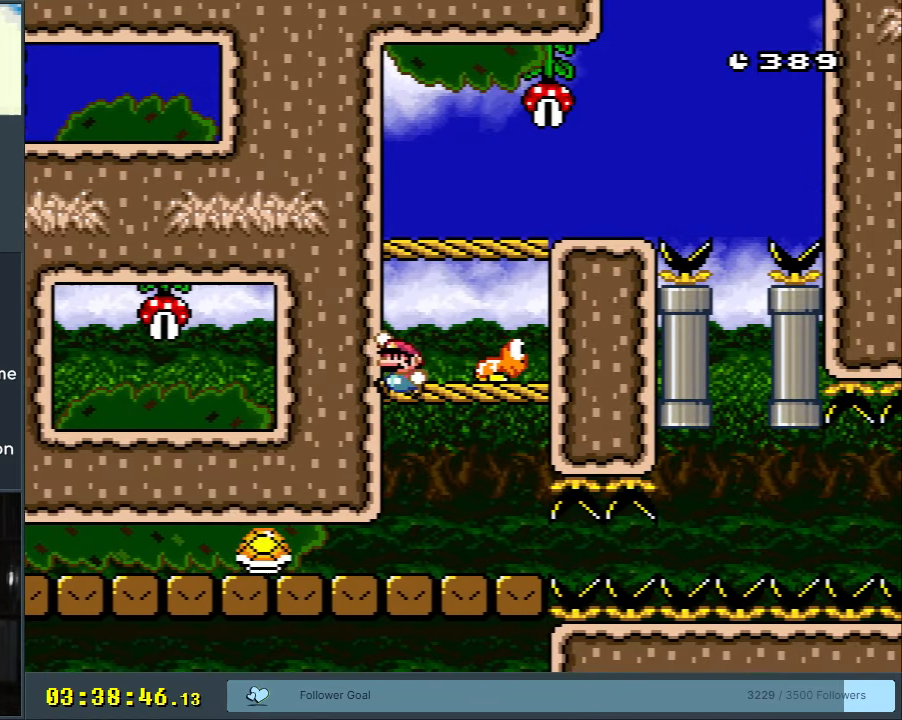
Gameplay with a controller (Nintendo layout); each line is a JSON object with the inputs held at the frame after it. "events" lists button and stick changes between this image and that frame as [ms after this image, input, new state], when the widget could be followed in between. Not read: L3 R3.
{"buttons": ["Y", "DPAD_RIGHT"], "events": [[67, "B", "down"], [400, "B", "up"]]}
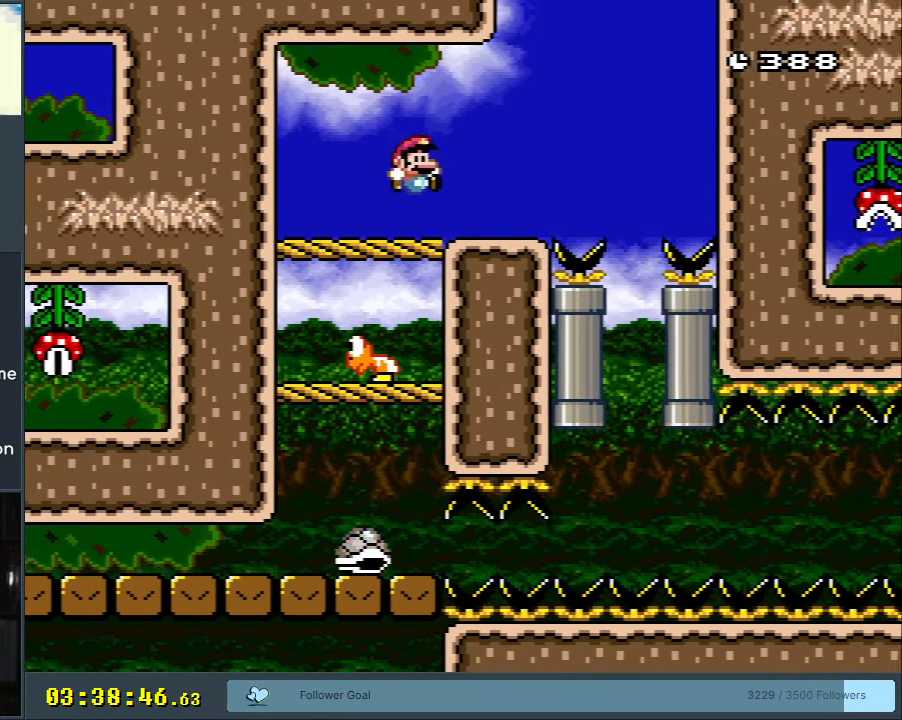
{"buttons": ["Y", "DPAD_RIGHT"], "events": [[33, "DPAD_RIGHT", "up"], [117, "DPAD_LEFT", "down"], [233, "DPAD_LEFT", "up"], [283, "B", "down"], [317, "DPAD_RIGHT", "down"], [417, "B", "up"]]}
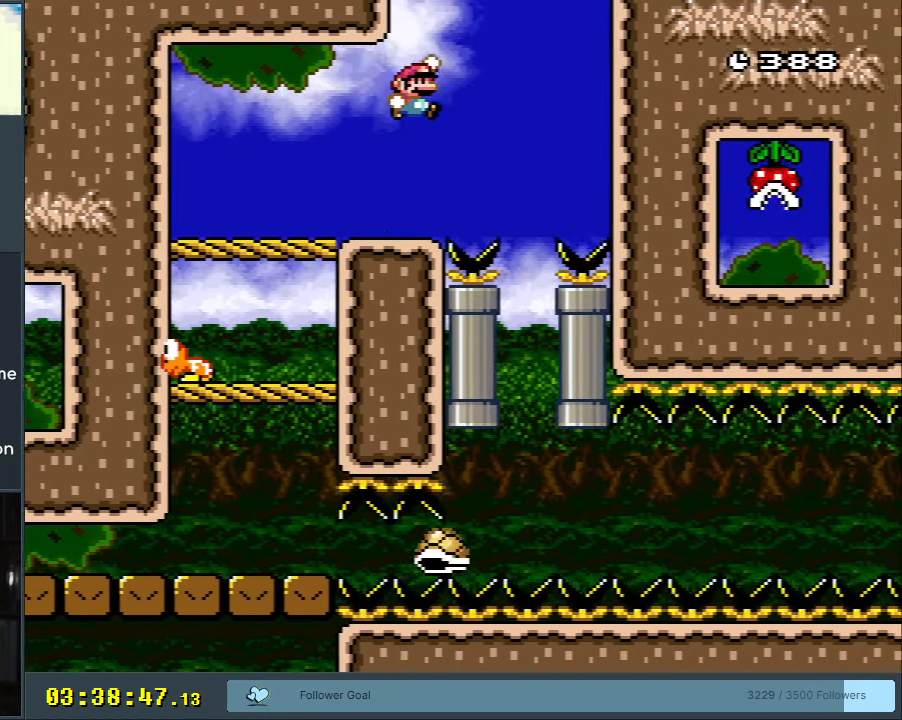
{"buttons": ["B", "Y"], "events": [[150, "B", "down"], [150, "DPAD_RIGHT", "up"], [283, "DPAD_LEFT", "down"], [433, "DPAD_LEFT", "up"]]}
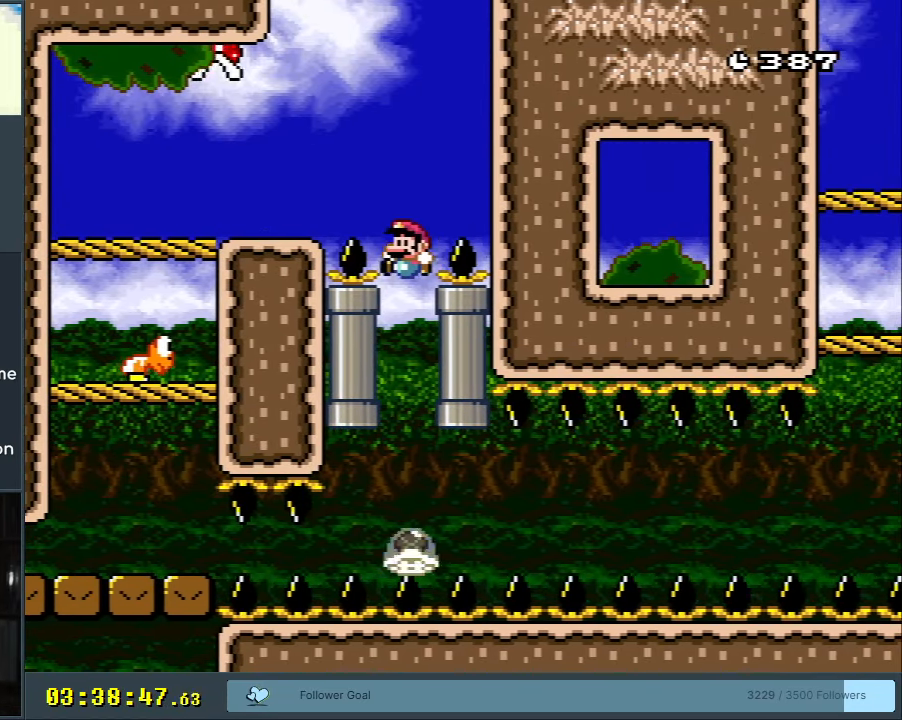
{"buttons": ["B", "Y", "DPAD_RIGHT"], "events": [[117, "DPAD_RIGHT", "down"], [267, "DPAD_RIGHT", "up"], [417, "DPAD_RIGHT", "down"]]}
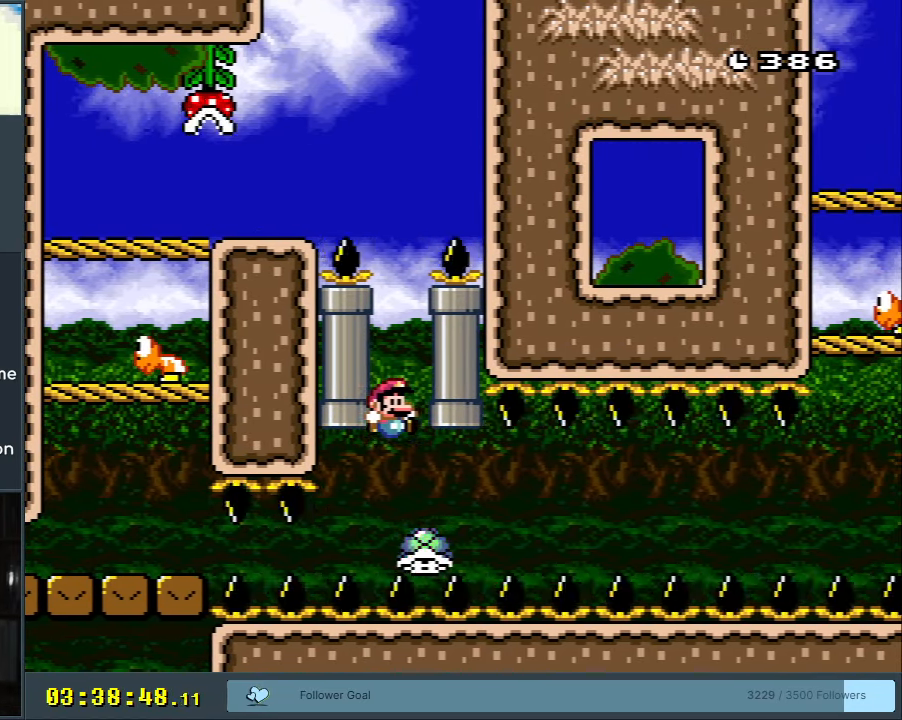
{"buttons": ["Y", "DPAD_RIGHT"], "events": [[33, "DPAD_RIGHT", "up"], [50, "B", "up"], [150, "B", "down"], [250, "B", "up"], [467, "DPAD_RIGHT", "down"]]}
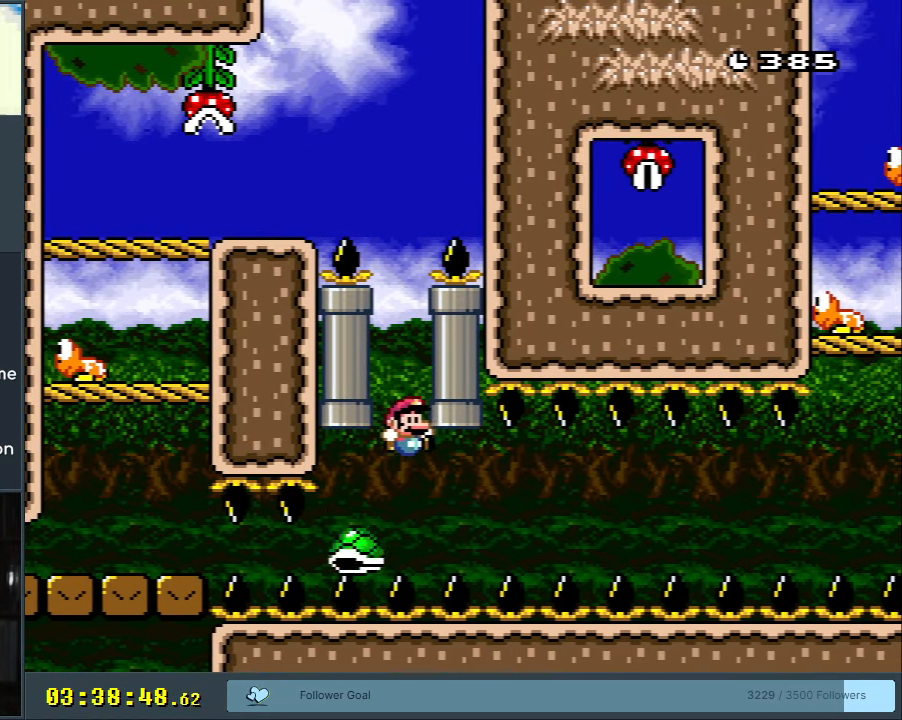
{"buttons": ["Y", "DPAD_RIGHT"], "events": [[333, "DPAD_RIGHT", "up"], [500, "DPAD_RIGHT", "down"]]}
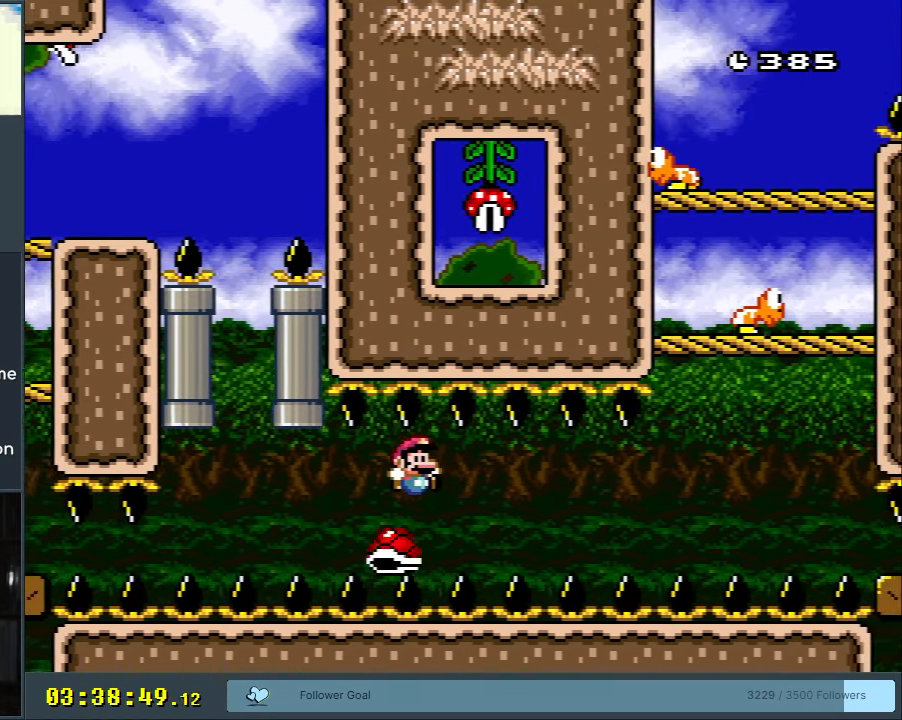
{"buttons": ["Y", "DPAD_RIGHT"], "events": []}
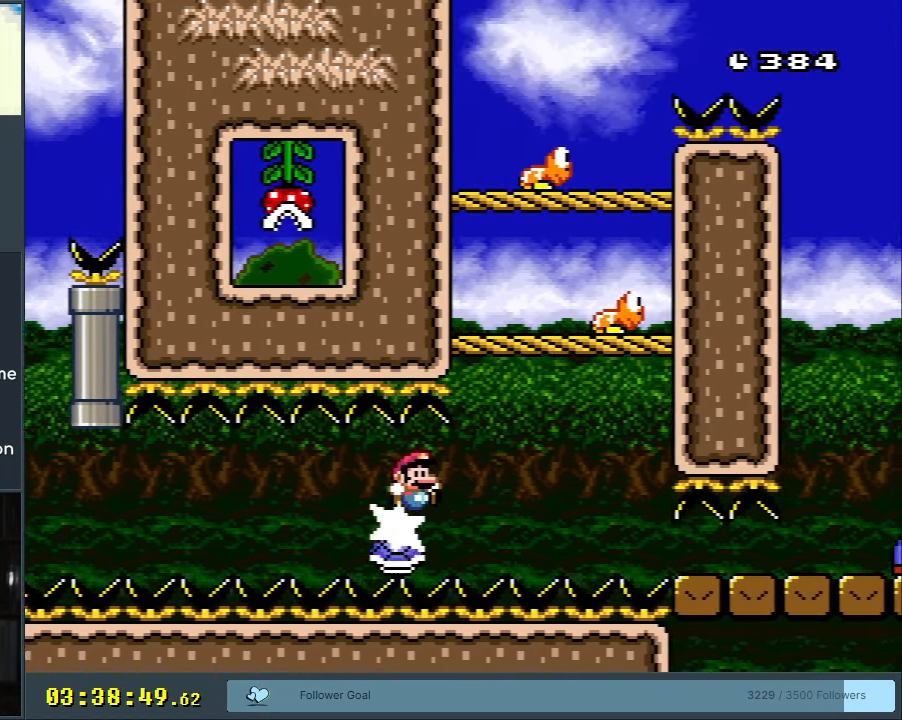
{"buttons": ["B", "Y", "DPAD_LEFT"], "events": [[400, "DPAD_RIGHT", "up"], [433, "DPAD_UP", "down"], [467, "B", "down"], [467, "DPAD_LEFT", "down"], [467, "DPAD_UP", "up"]]}
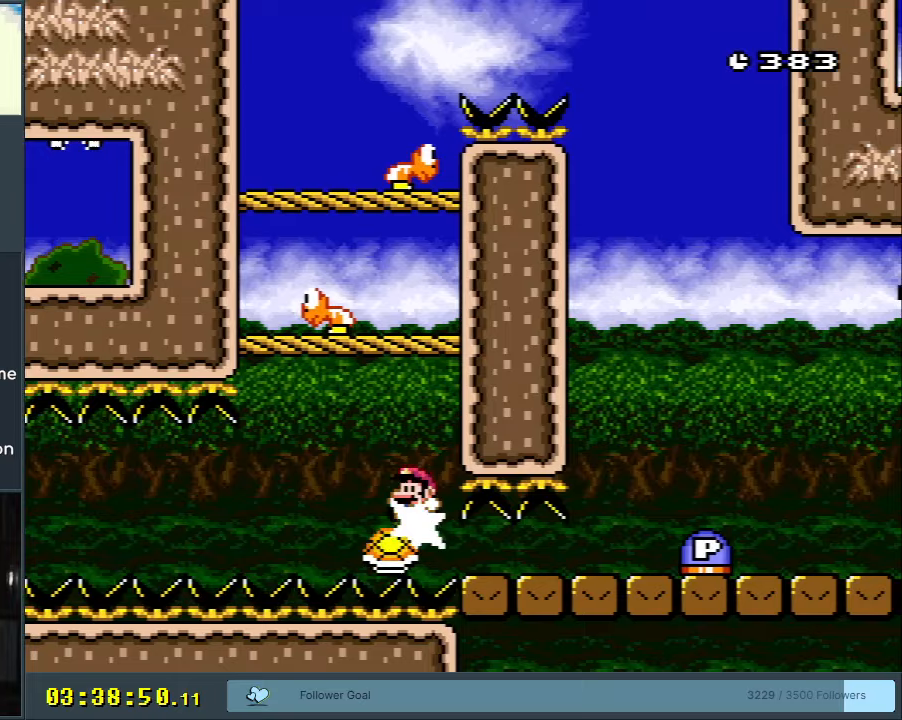
{"buttons": ["Y"], "events": [[167, "DPAD_LEFT", "up"], [250, "DPAD_RIGHT", "down"], [350, "B", "up"], [383, "DPAD_RIGHT", "up"]]}
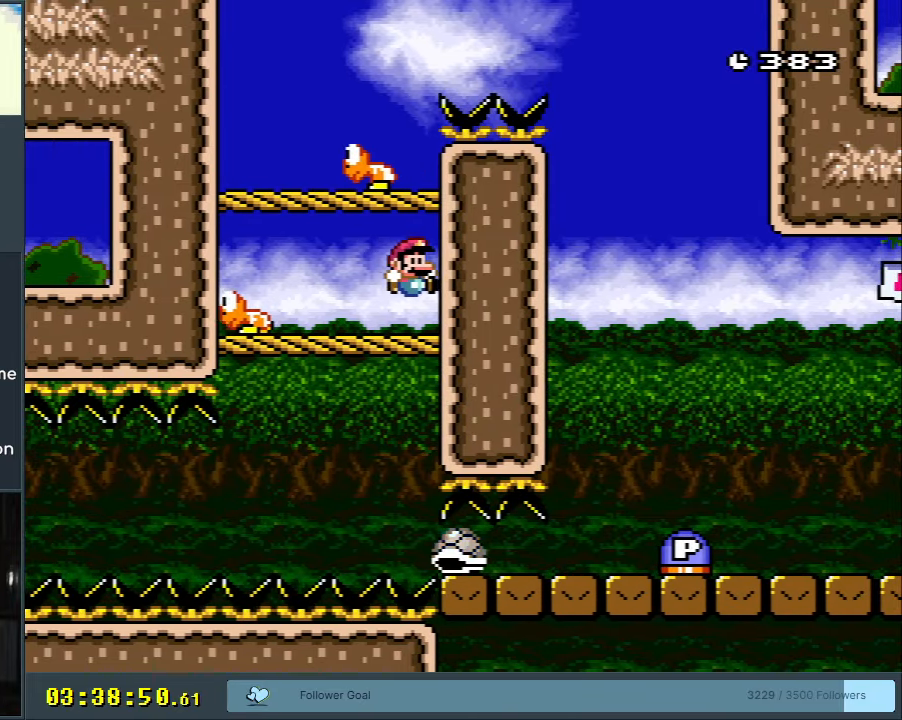
{"buttons": ["B", "Y", "DPAD_RIGHT"], "events": [[67, "B", "down"], [133, "DPAD_LEFT", "down"], [217, "B", "up"], [267, "DPAD_LEFT", "up"], [400, "DPAD_RIGHT", "down"], [467, "B", "down"]]}
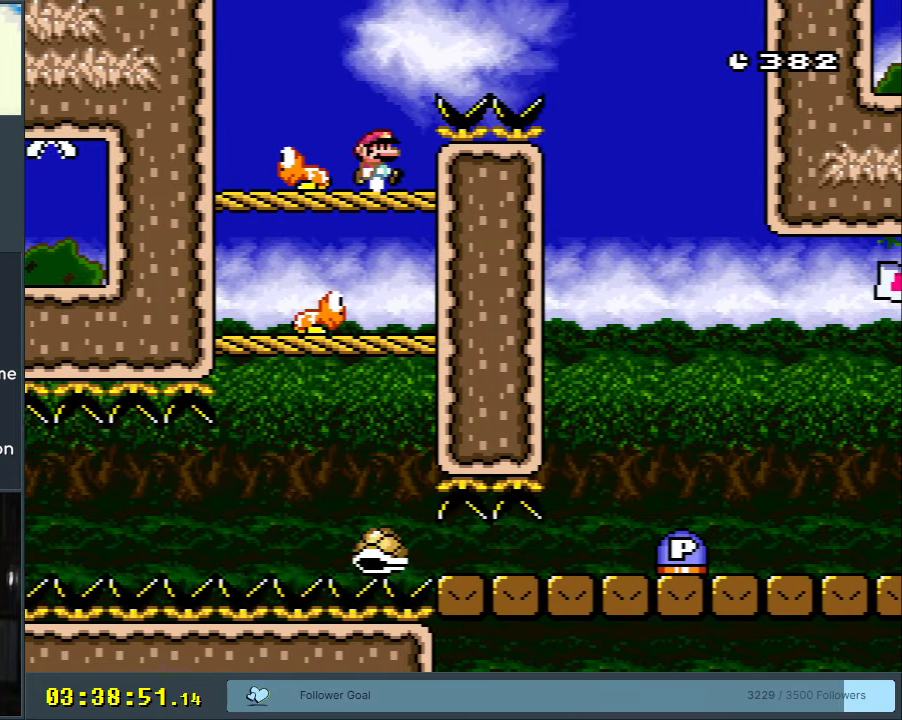
{"buttons": ["B", "Y", "DPAD_RIGHT"], "events": [[350, "B", "up"], [400, "B", "down"]]}
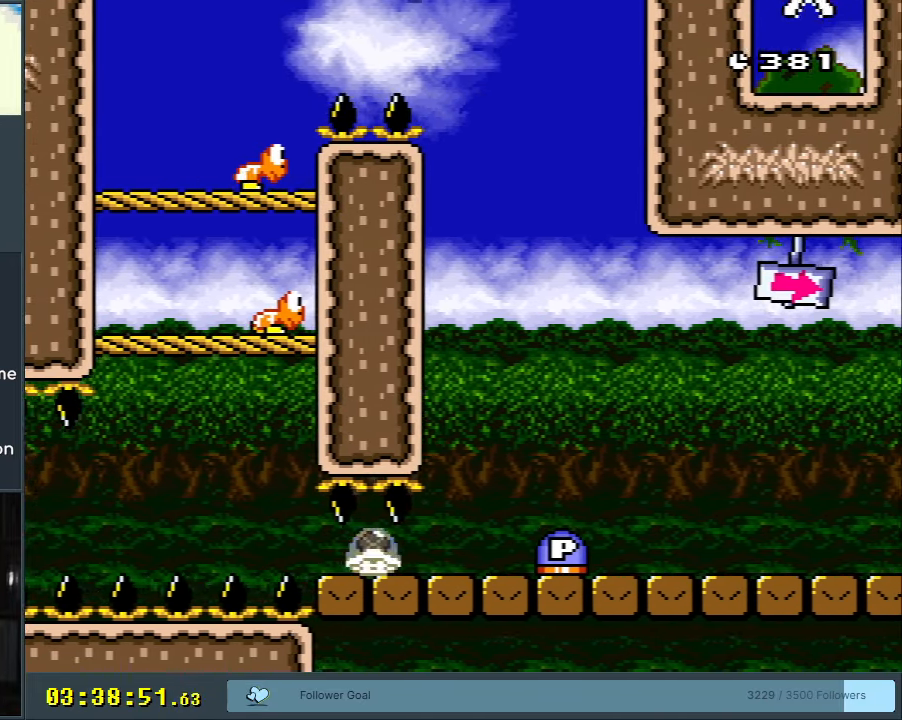
{"buttons": ["B", "Y", "DPAD_RIGHT"], "events": [[33, "DPAD_RIGHT", "up"], [200, "DPAD_LEFT", "down"], [383, "DPAD_LEFT", "up"], [467, "DPAD_RIGHT", "down"]]}
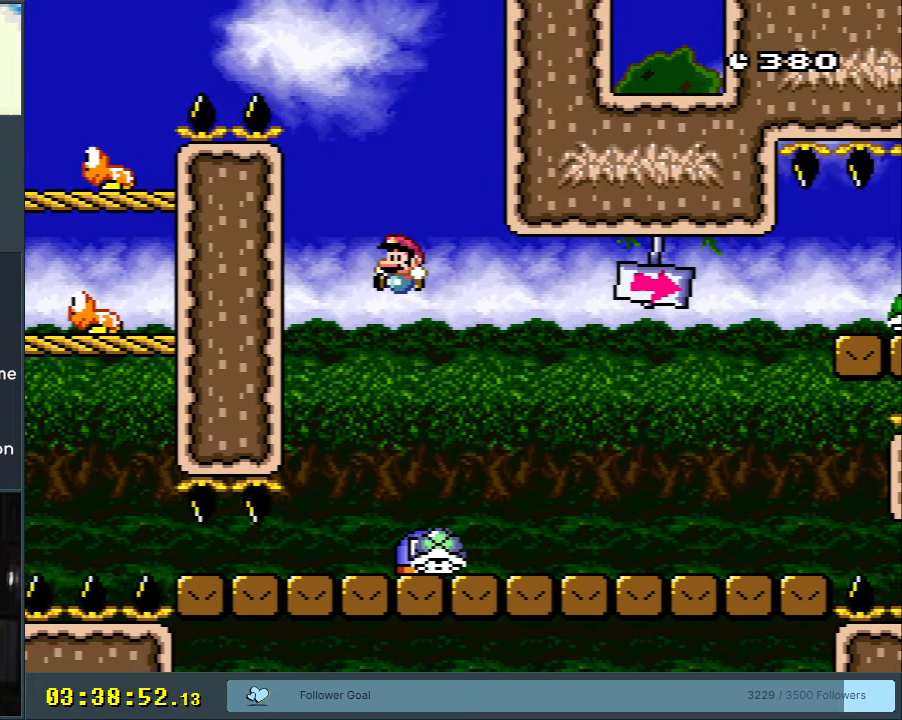
{"buttons": ["B", "Y", "DPAD_RIGHT"], "events": [[17, "Y", "up"], [50, "B", "up"], [100, "DPAD_RIGHT", "up"], [133, "DPAD_LEFT", "down"], [450, "B", "down"], [450, "DPAD_LEFT", "up"], [450, "Y", "down"], [500, "DPAD_RIGHT", "down"]]}
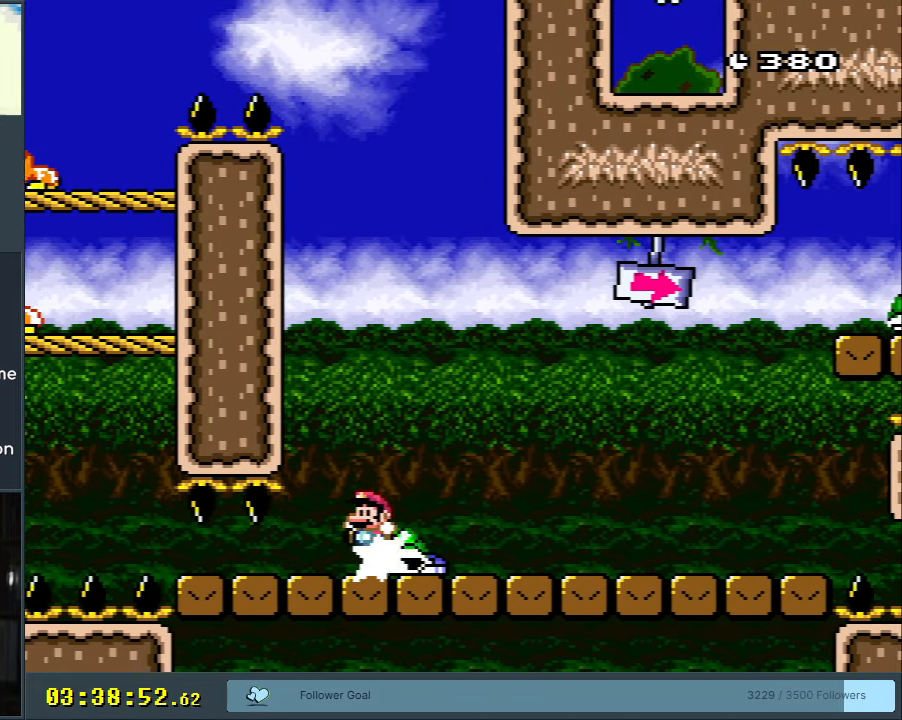
{"buttons": ["Y", "DPAD_RIGHT"], "events": [[500, "B", "up"]]}
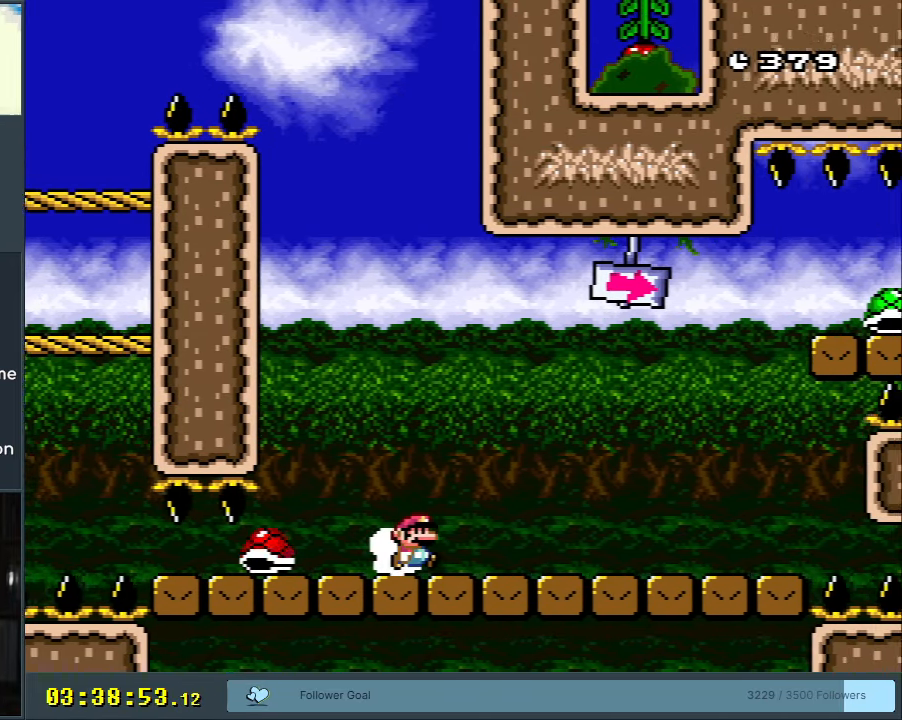
{"buttons": ["Y", "DPAD_RIGHT"], "events": [[233, "DPAD_RIGHT", "up"], [267, "DPAD_RIGHT", "down"]]}
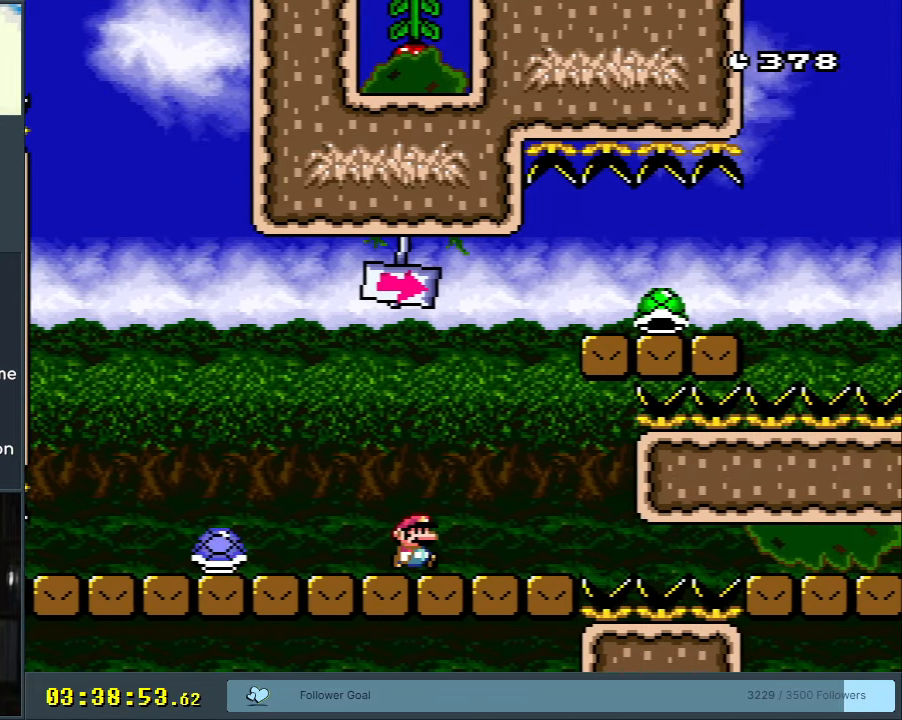
{"buttons": ["B", "Y"], "events": [[17, "B", "down"], [83, "DPAD_LEFT", "down"], [83, "DPAD_RIGHT", "up"], [200, "DPAD_UP", "down"], [217, "DPAD_LEFT", "up"], [233, "DPAD_RIGHT", "down"], [233, "DPAD_UP", "up"], [483, "DPAD_RIGHT", "up"]]}
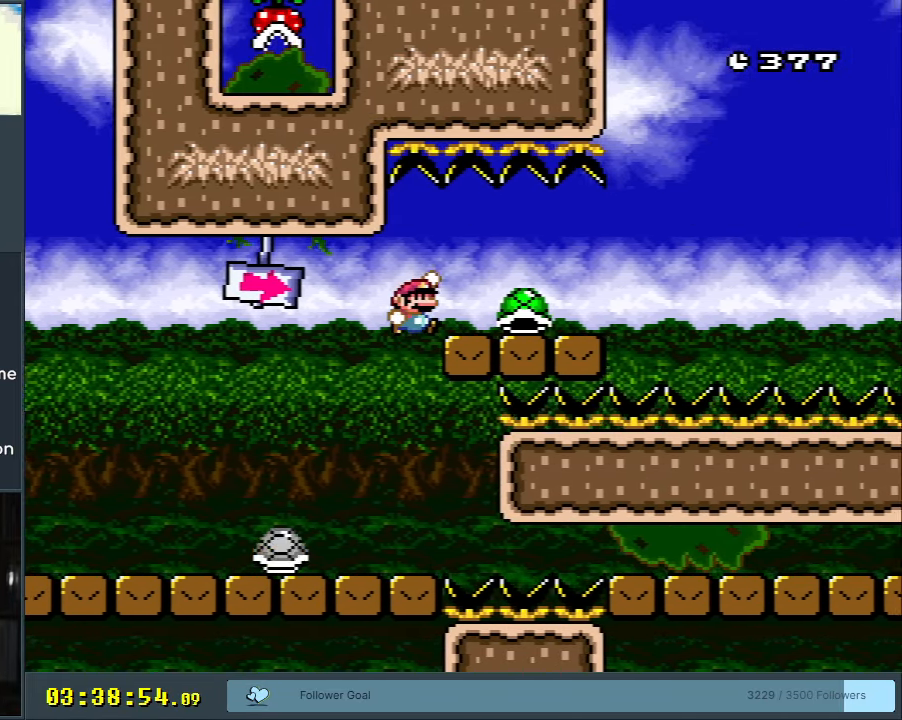
{"buttons": ["B", "Y"], "events": [[67, "B", "up"], [117, "DPAD_RIGHT", "down"], [317, "B", "down"], [500, "DPAD_RIGHT", "up"]]}
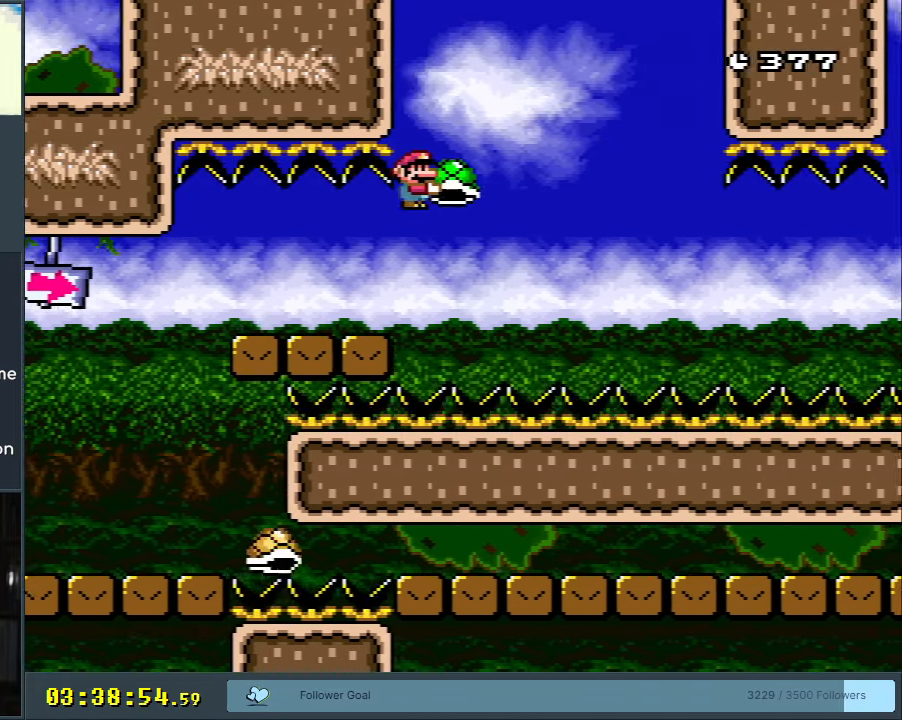
{"buttons": ["B", "Y", "DPAD_RIGHT"], "events": [[67, "DPAD_LEFT", "down"], [150, "Y", "up"], [167, "DPAD_LEFT", "up"], [250, "Y", "down"], [267, "DPAD_RIGHT", "down"], [367, "DPAD_RIGHT", "up"], [467, "DPAD_RIGHT", "down"]]}
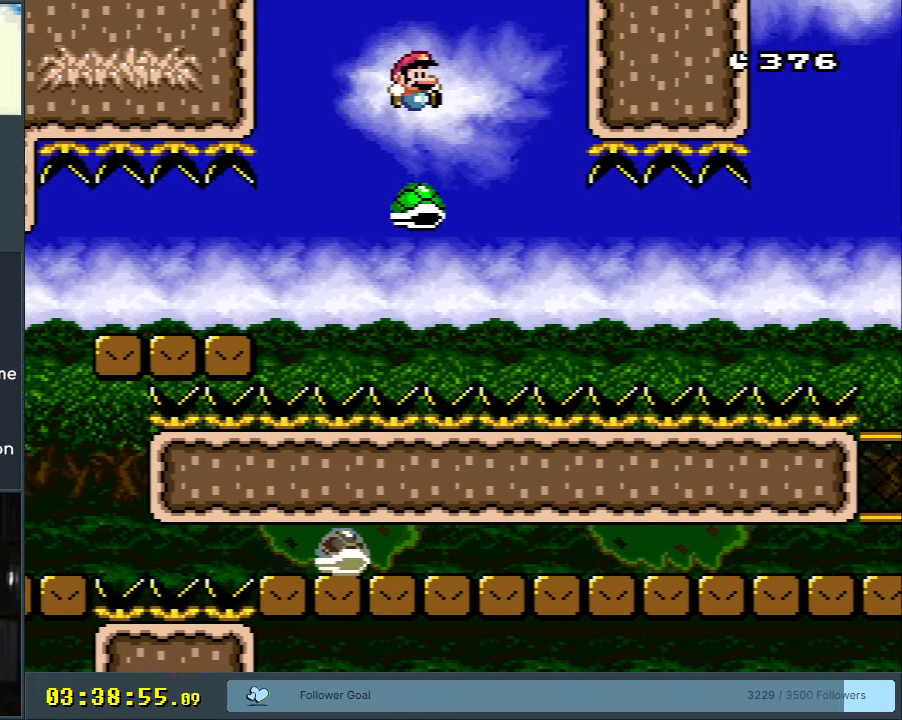
{"buttons": [], "events": [[333, "DPAD_RIGHT", "up"], [383, "B", "up"], [450, "Y", "up"]]}
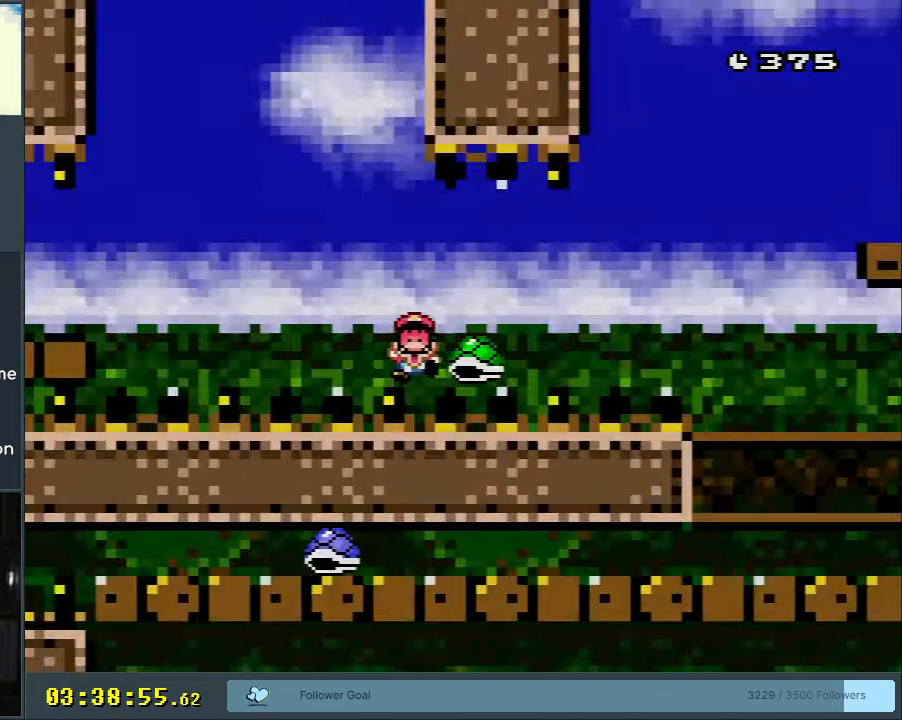
{"buttons": [], "events": []}
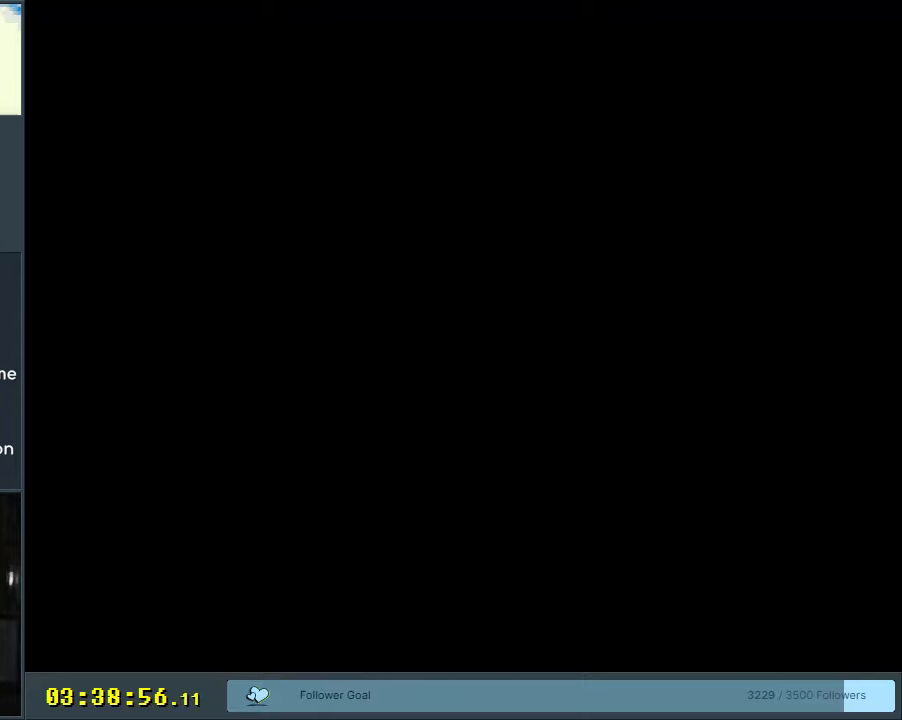
{"buttons": ["Y", "DPAD_RIGHT"], "events": [[217, "B", "down"], [217, "DPAD_RIGHT", "down"], [217, "Y", "down"], [317, "B", "up"]]}
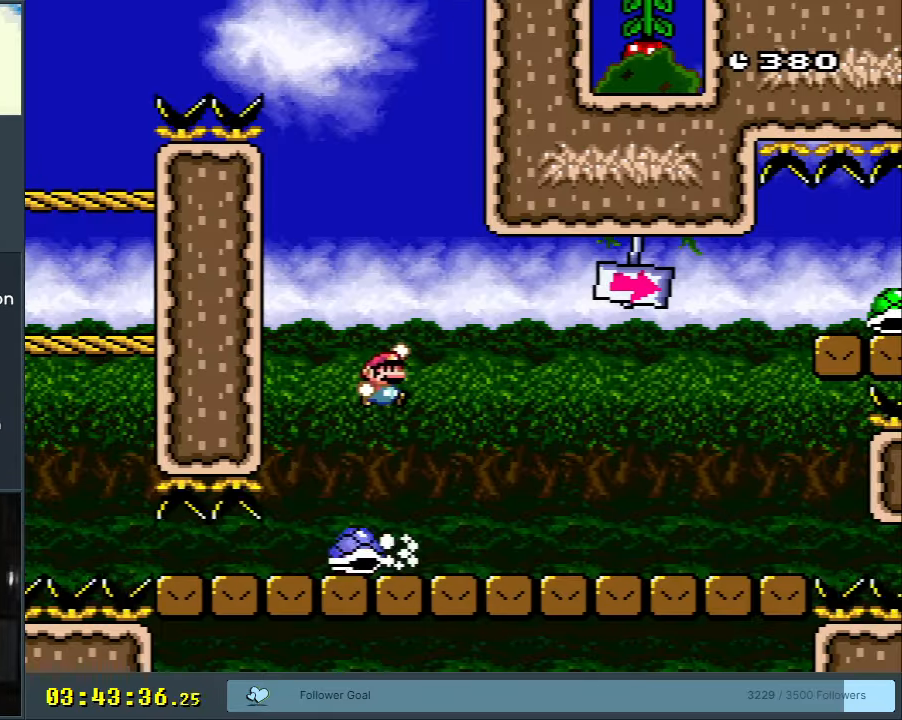
{"buttons": ["B", "Y", "DPAD_RIGHT"], "events": [[333, "B", "down"]]}
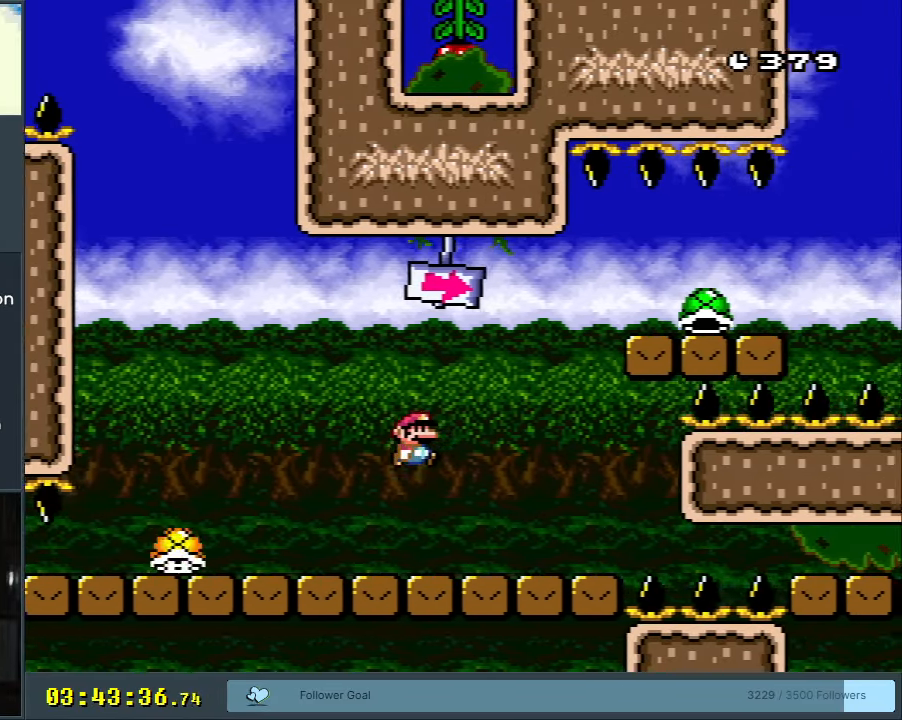
{"buttons": ["Y", "DPAD_RIGHT"], "events": [[417, "B", "up"]]}
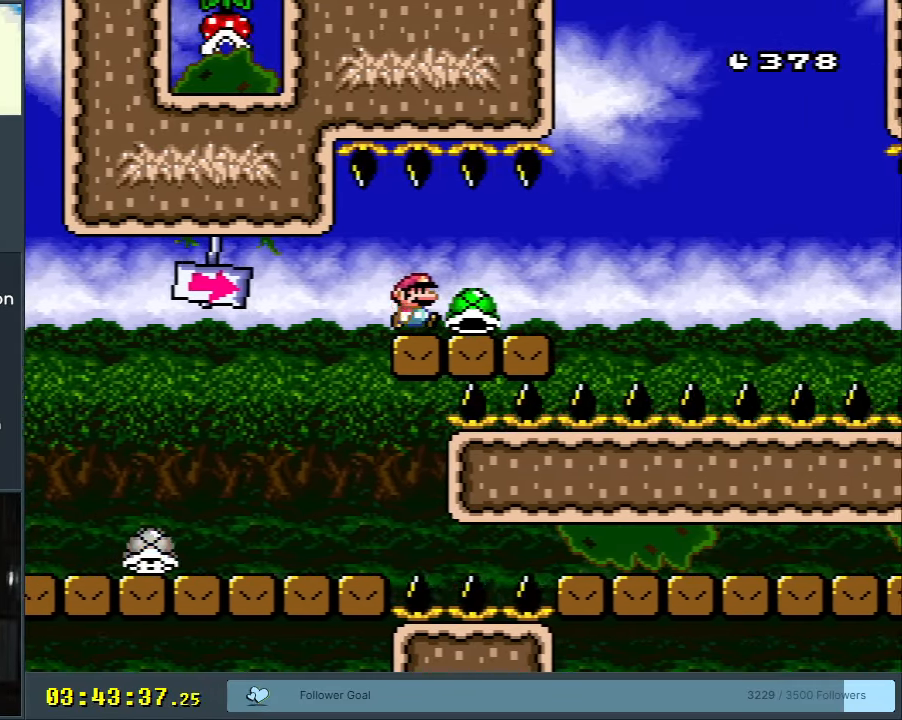
{"buttons": ["B", "Y"], "events": [[183, "B", "down"], [383, "DPAD_RIGHT", "up"], [450, "DPAD_LEFT", "down"], [500, "DPAD_LEFT", "up"]]}
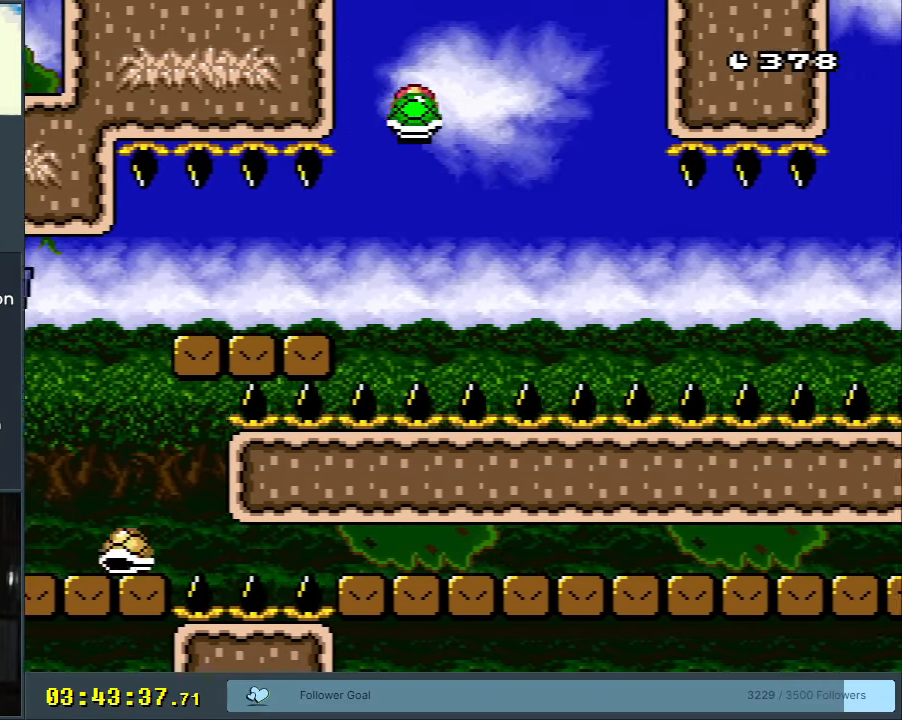
{"buttons": ["Y", "DPAD_RIGHT"], "events": [[33, "Y", "up"], [100, "DPAD_RIGHT", "down"], [167, "Y", "down"], [200, "DPAD_RIGHT", "up"], [400, "DPAD_RIGHT", "down"], [483, "B", "up"]]}
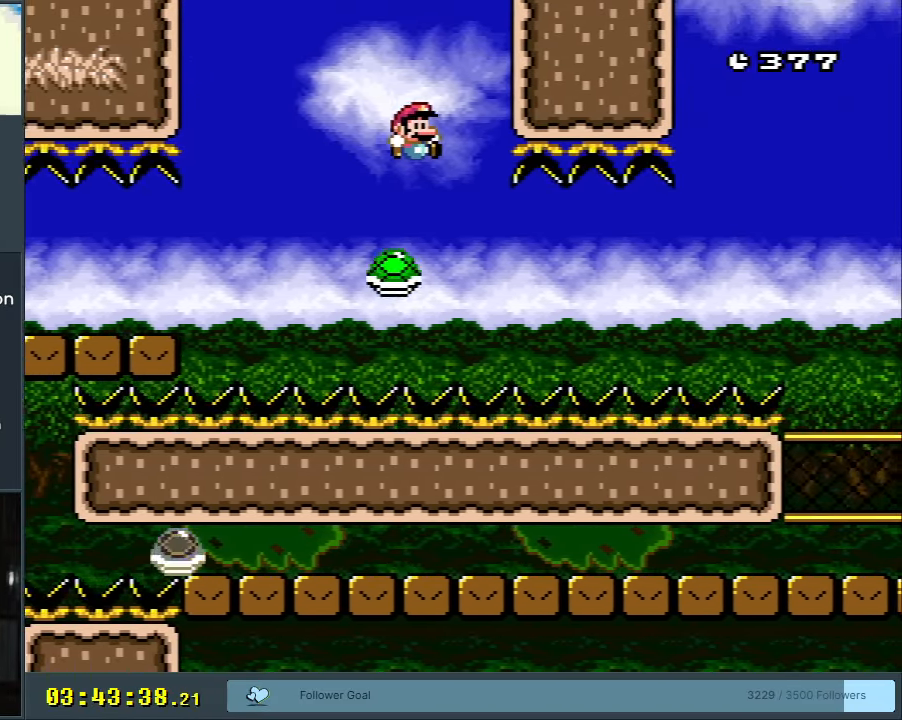
{"buttons": ["B", "Y", "DPAD_RIGHT"], "events": [[400, "B", "down"]]}
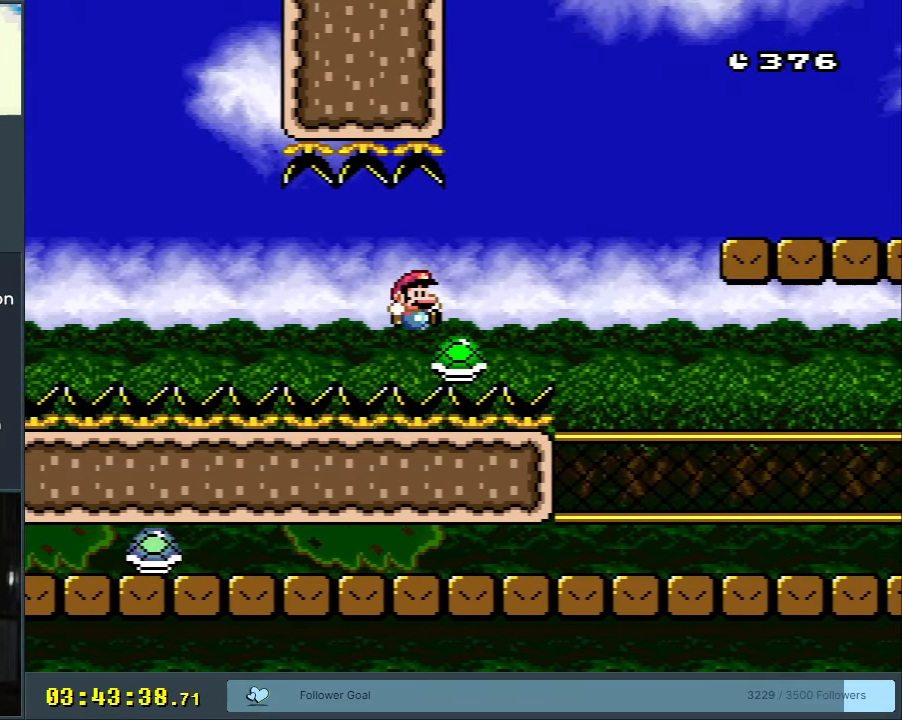
{"buttons": ["B", "Y", "DPAD_RIGHT"], "events": []}
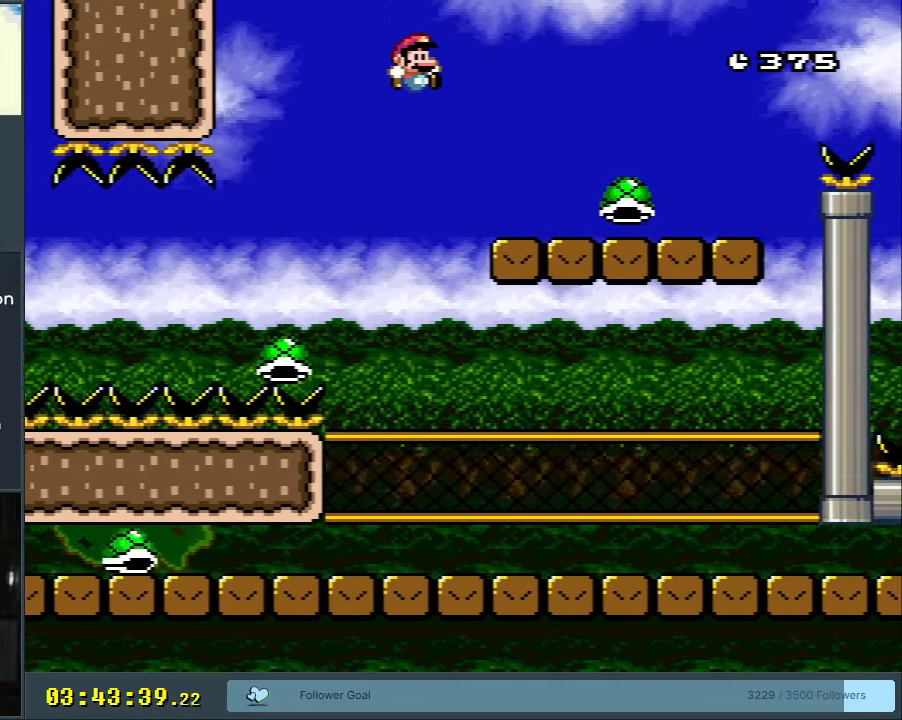
{"buttons": ["Y", "DPAD_RIGHT"], "events": [[117, "B", "up"]]}
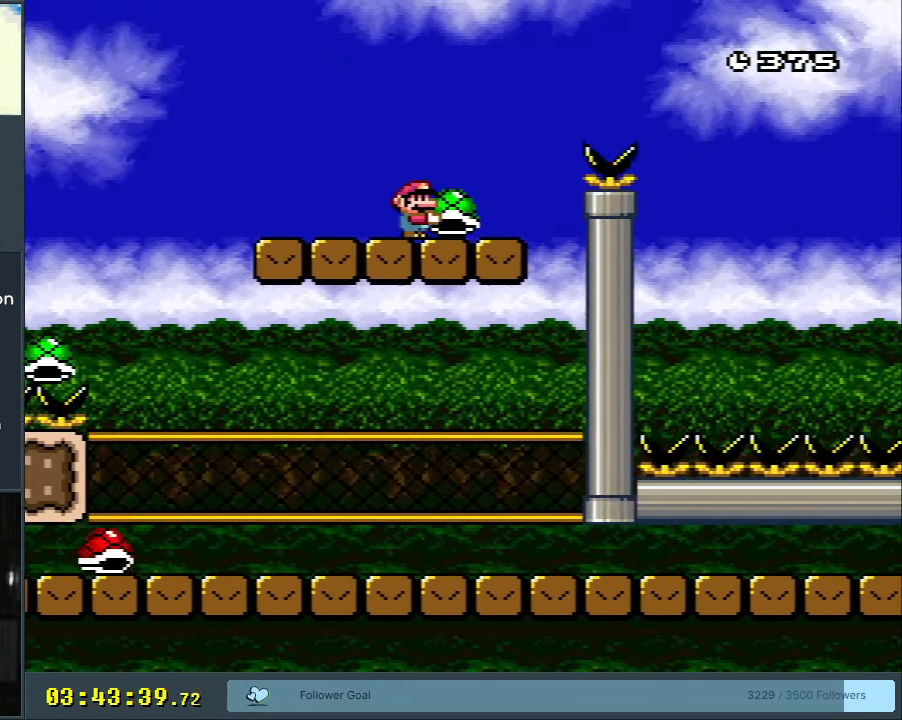
{"buttons": ["B", "Y"], "events": [[17, "B", "down"], [417, "Y", "up"], [467, "DPAD_RIGHT", "up"], [500, "Y", "down"]]}